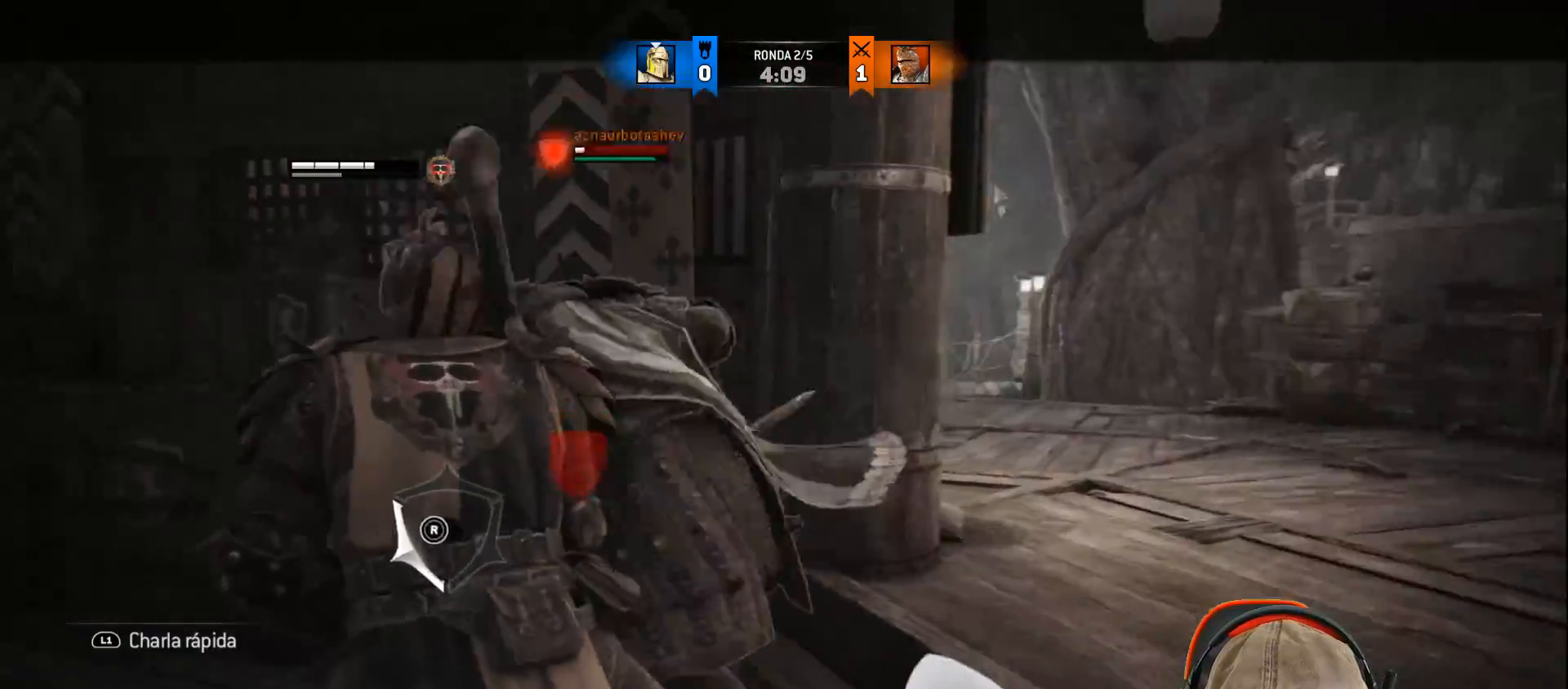
Gameplay with a controller (PlayStation layout); each line is a JSON object with the inputs held at the frame after it. "events" lists button and stick changes between this image and that frame as [ms after this image, input, new state], when the widget could be followed in between.
{"buttons": ["L2"], "left_stick": "right", "right_stick": "center", "events": [[150, "SQUARE", "down"], [167, "right_stick", "center"], [350, "SQUARE", "up"]]}
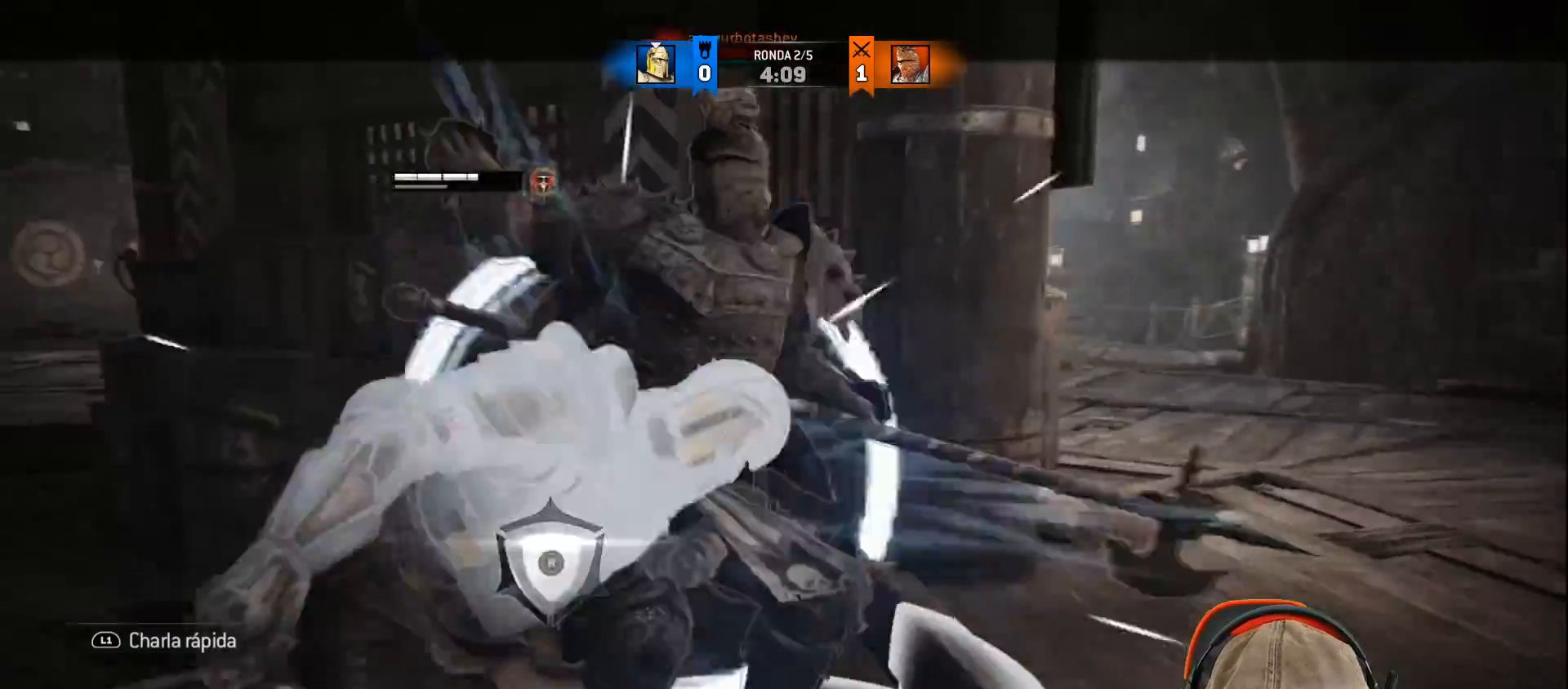
{"buttons": ["L2", "L3"], "left_stick": "up-right", "right_stick": "center", "events": [[200, "L3", "down"], [267, "left_stick", "up-right"]]}
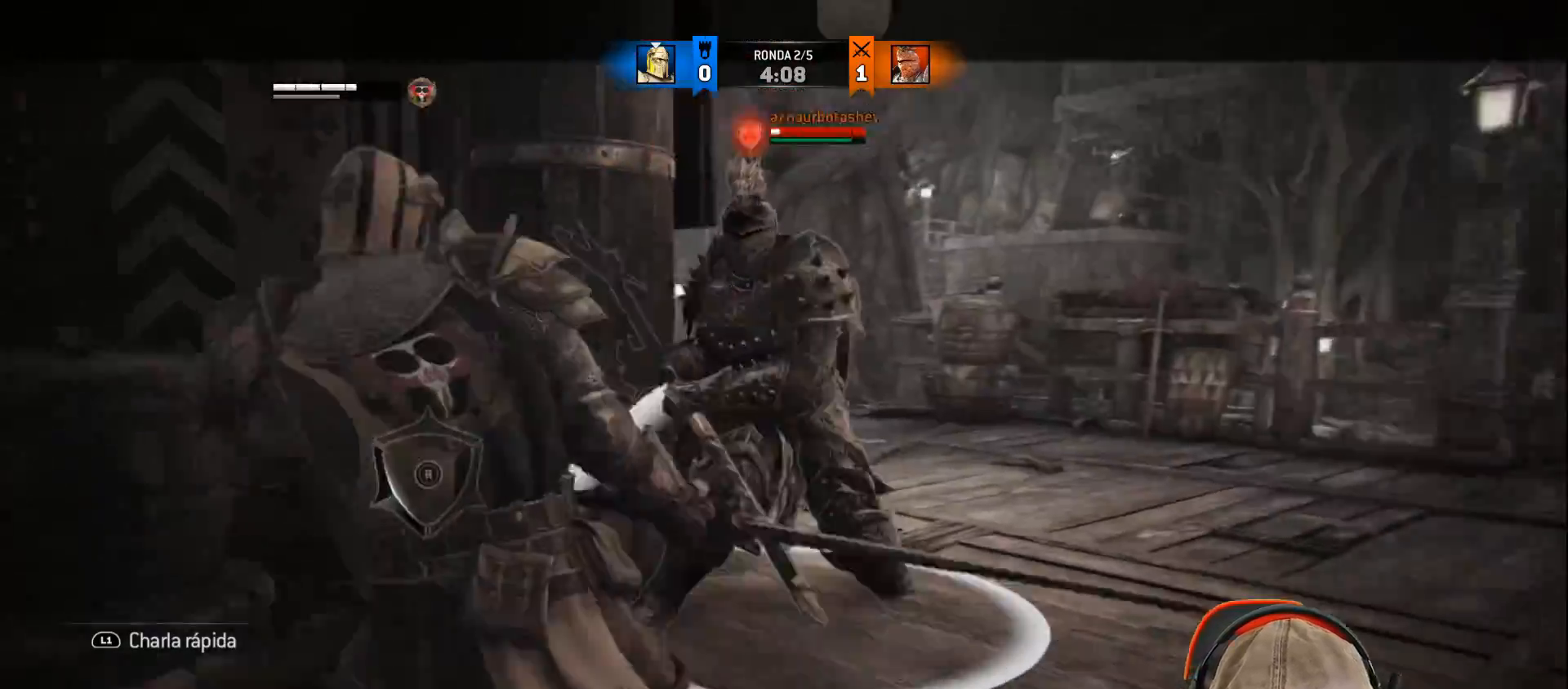
{"buttons": ["L2", "L3"], "left_stick": "up-right", "right_stick": "up", "events": [[383, "right_stick", "up"]]}
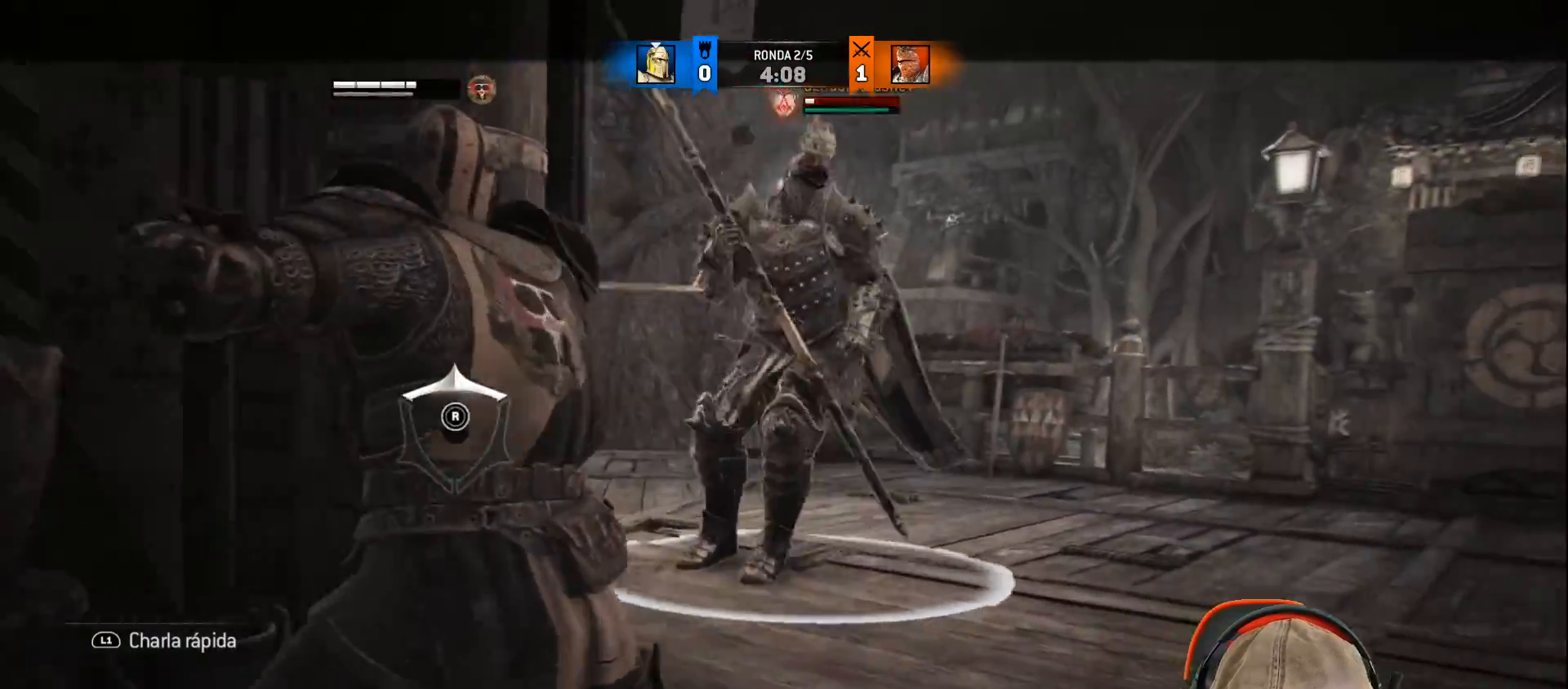
{"buttons": ["L2"], "left_stick": "up-right", "right_stick": "up-left", "events": [[250, "L3", "up"], [467, "right_stick", "up-left"]]}
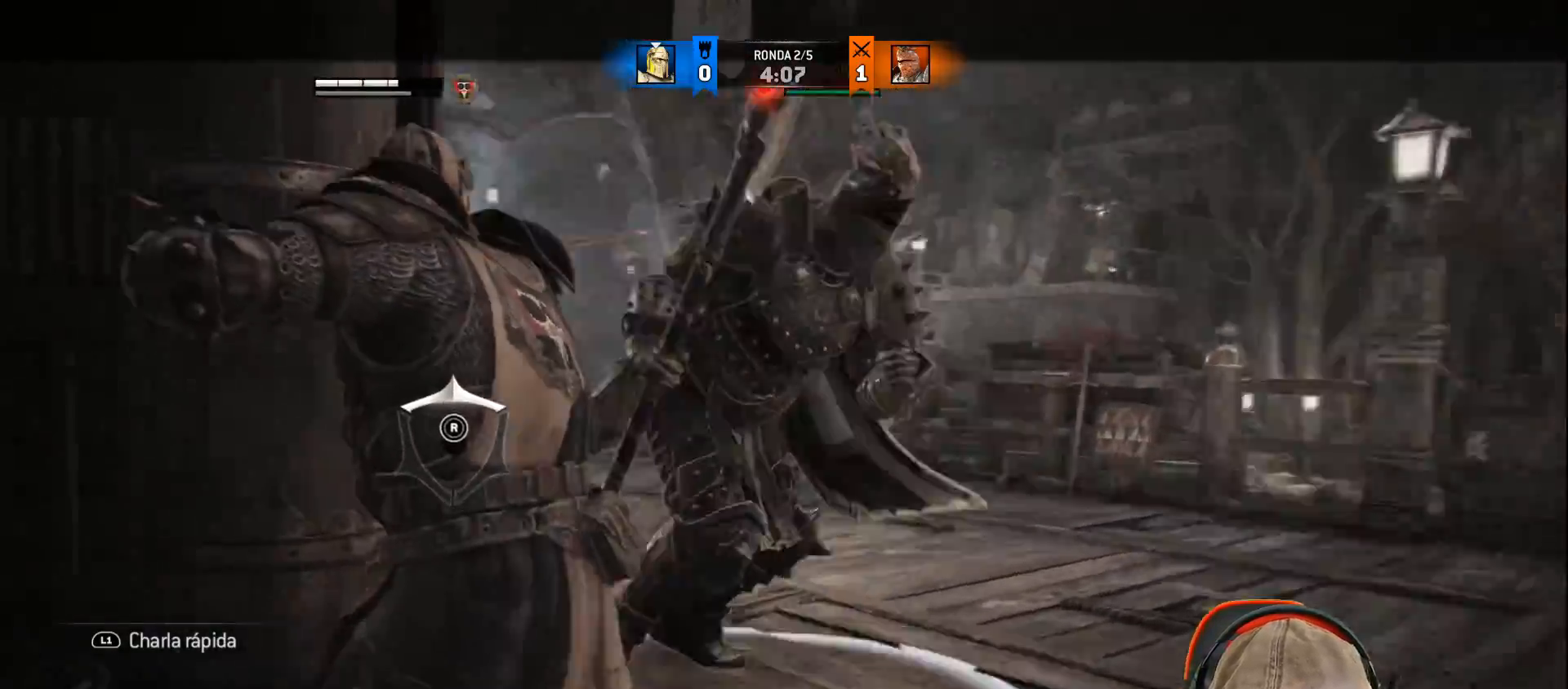
{"buttons": ["L2"], "left_stick": "up-right", "right_stick": "left", "events": [[117, "right_stick", "left"]]}
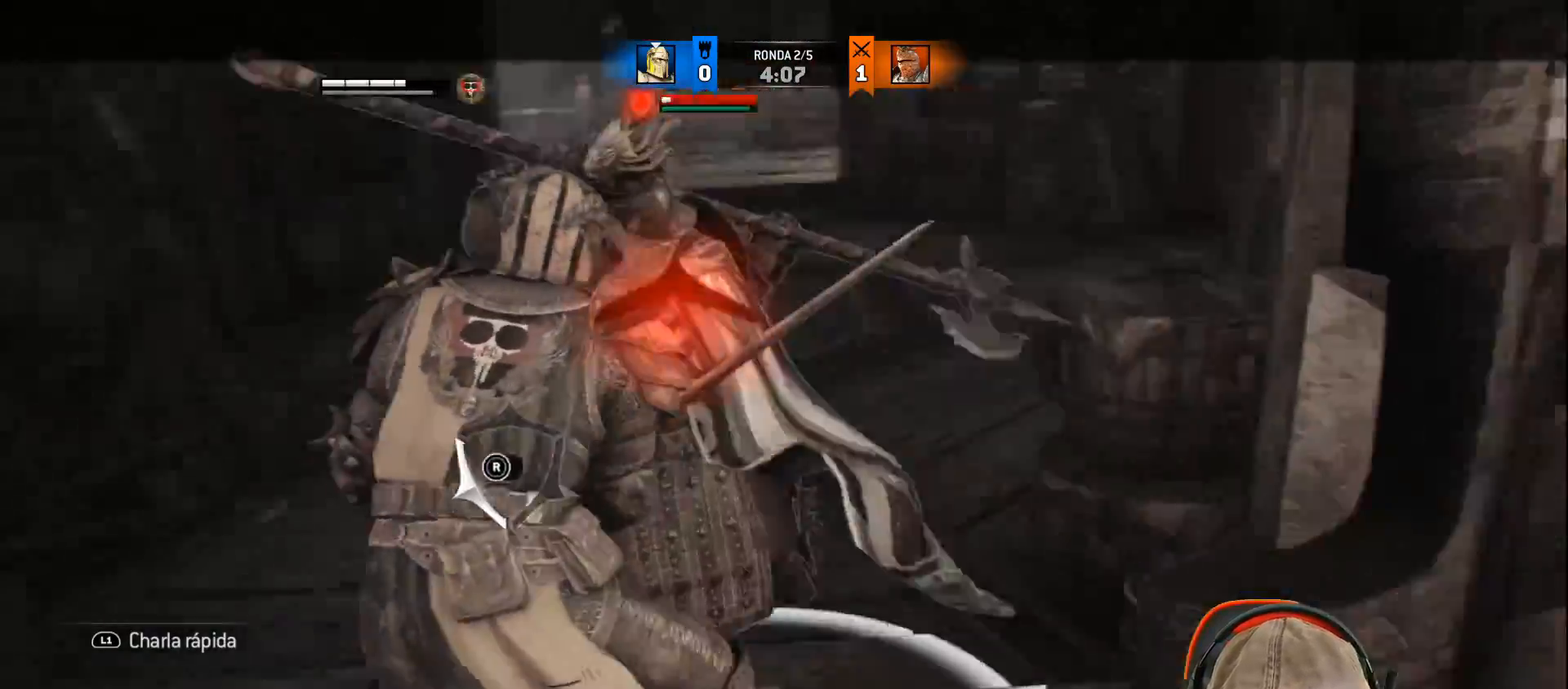
{"buttons": ["L2"], "left_stick": "up-right", "right_stick": "center", "events": [[117, "right_stick", "up"], [150, "L3", "down"], [150, "R3", "down"], [250, "R3", "up"], [467, "L3", "up"], [500, "right_stick", "center"]]}
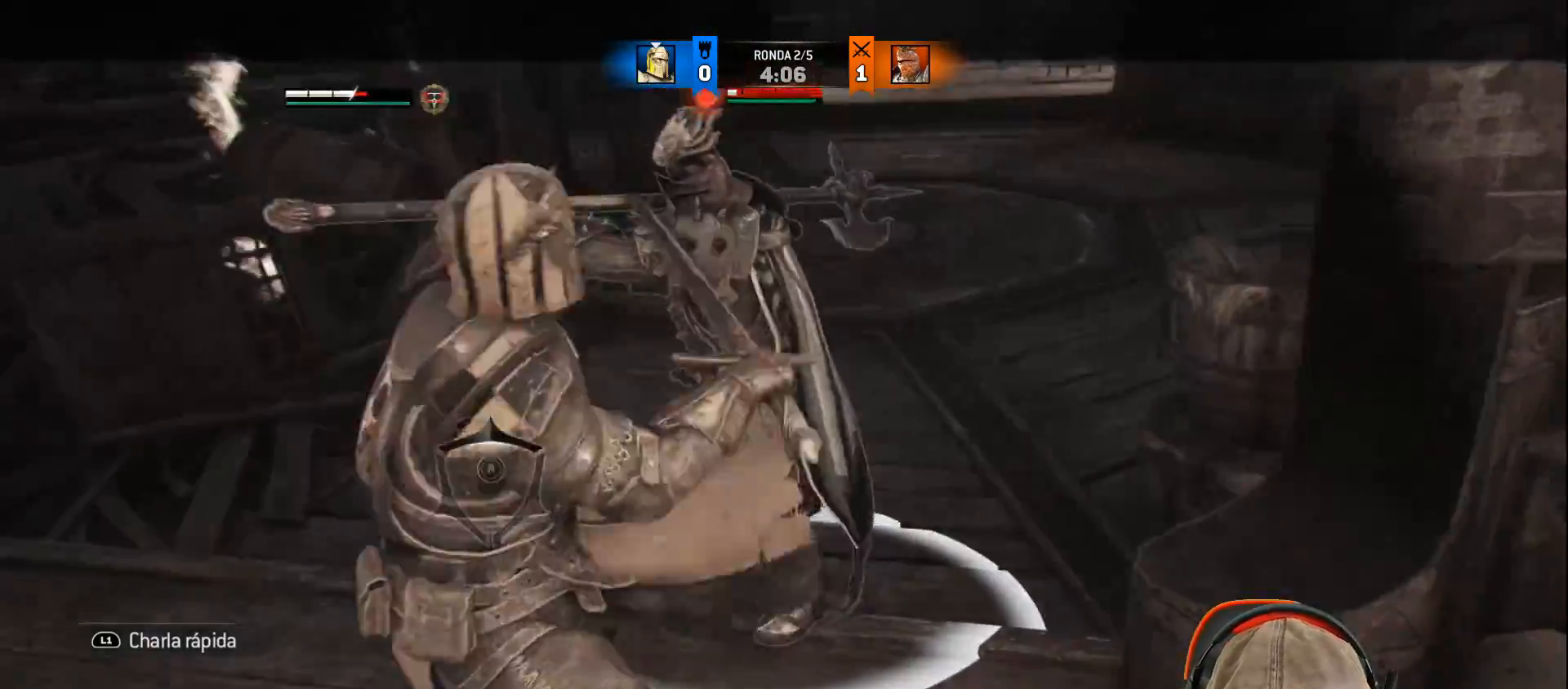
{"buttons": ["L2"], "left_stick": "up-right", "right_stick": "up", "events": [[300, "right_stick", "up"]]}
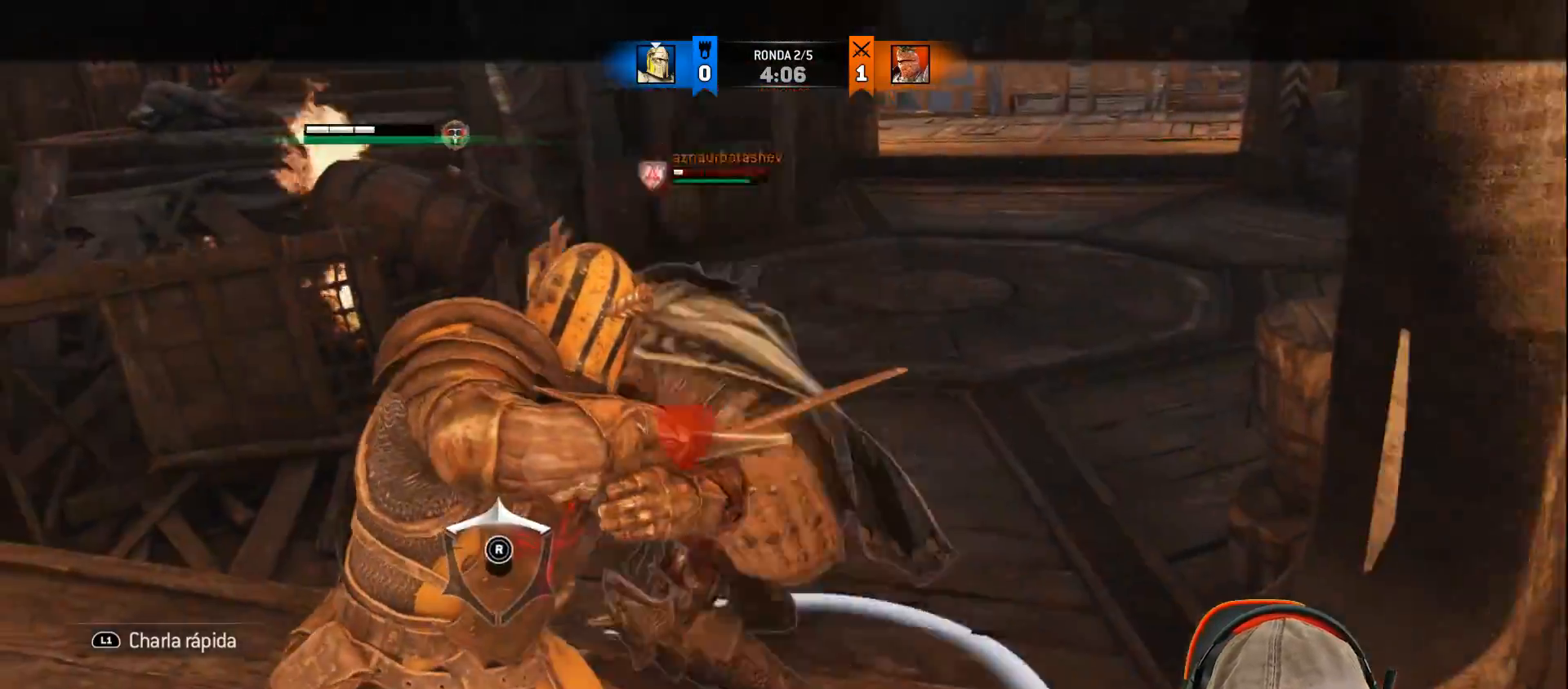
{"buttons": ["L2"], "left_stick": "up-right", "right_stick": "center"}
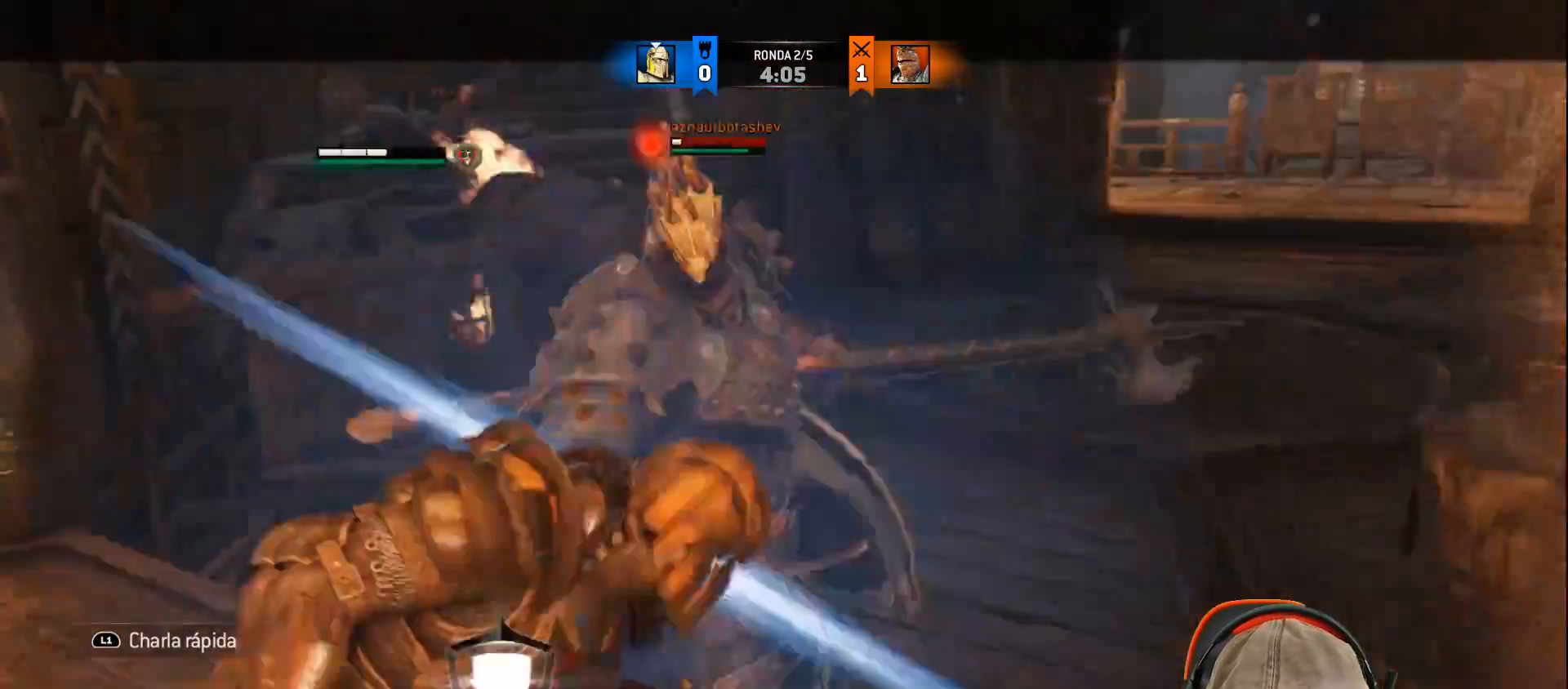
{"buttons": ["L2"], "left_stick": "up-right", "right_stick": "center", "events": []}
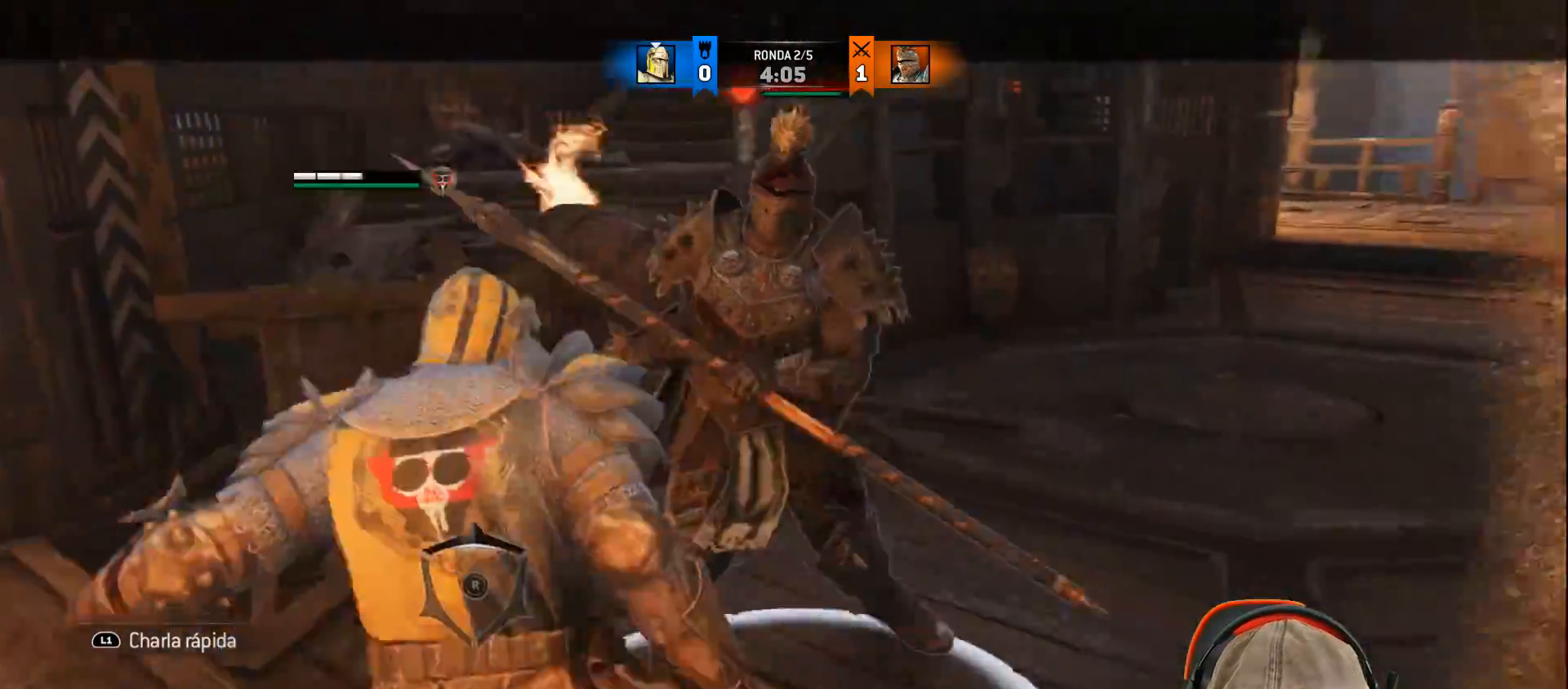
{"buttons": ["SQUARE", "L2"], "left_stick": "up-right", "right_stick": "center", "events": [[167, "CROSS", "down"], [333, "SQUARE", "down"], [383, "CROSS", "up"]]}
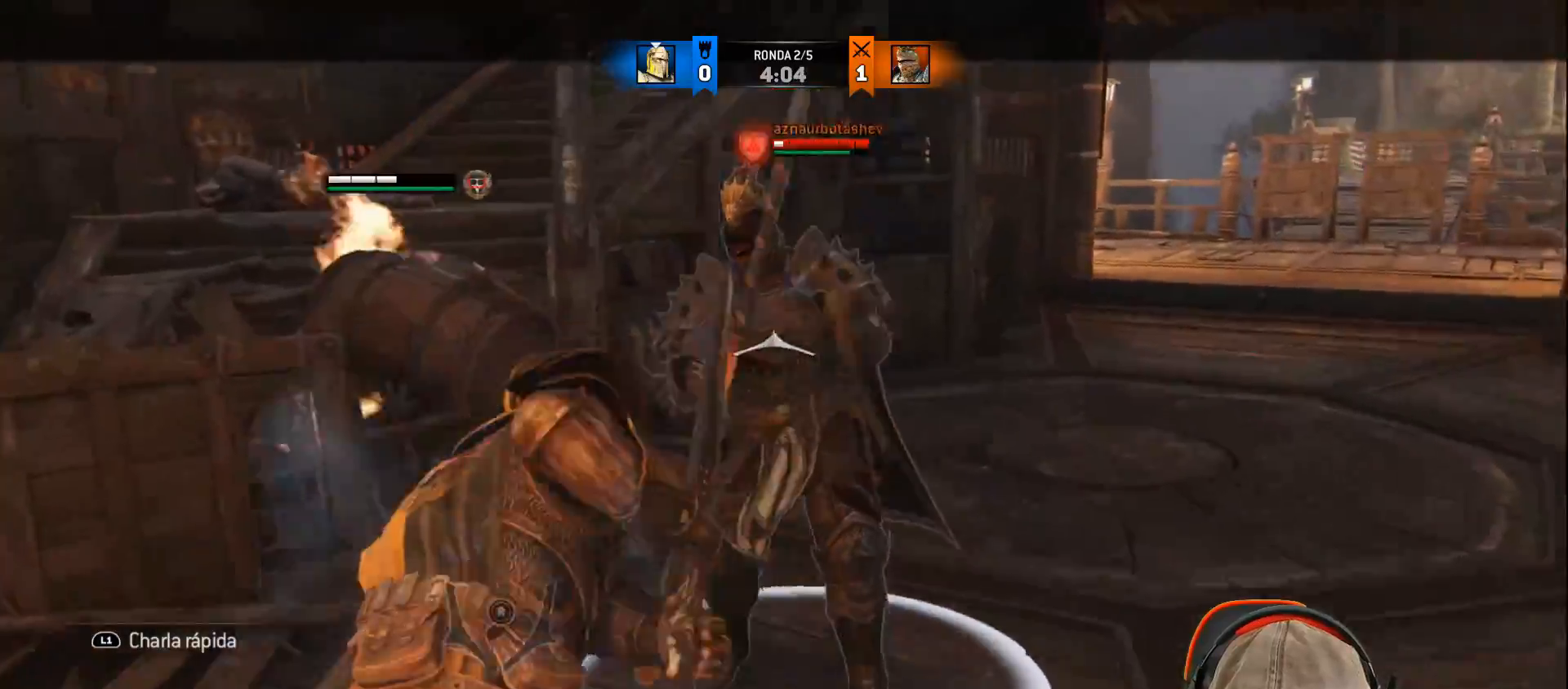
{"buttons": ["L2", "L3"], "left_stick": "up", "right_stick": "center", "events": [[33, "SQUARE", "up"], [83, "CIRCLE", "down"], [233, "CIRCLE", "up"], [317, "SQUARE", "down"], [333, "L3", "down"], [400, "SQUARE", "up"], [467, "SQUARE", "down"], [500, "SQUARE", "up"], [500, "left_stick", "up"]]}
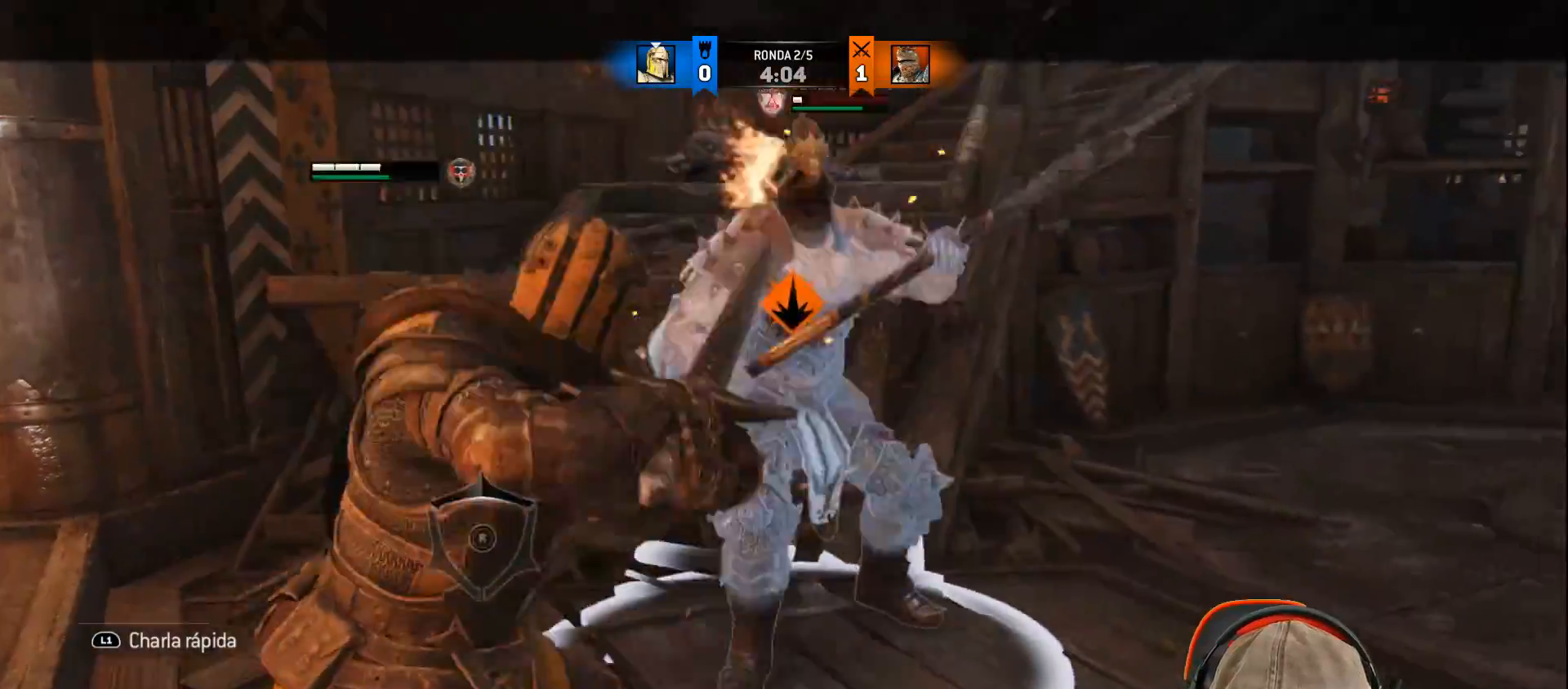
{"buttons": ["L2", "L3"], "left_stick": "up-right", "right_stick": "center", "events": [[67, "SQUARE", "down"], [133, "SQUARE", "up"], [433, "CROSS", "down"], [467, "left_stick", "up-right"], [500, "CROSS", "up"]]}
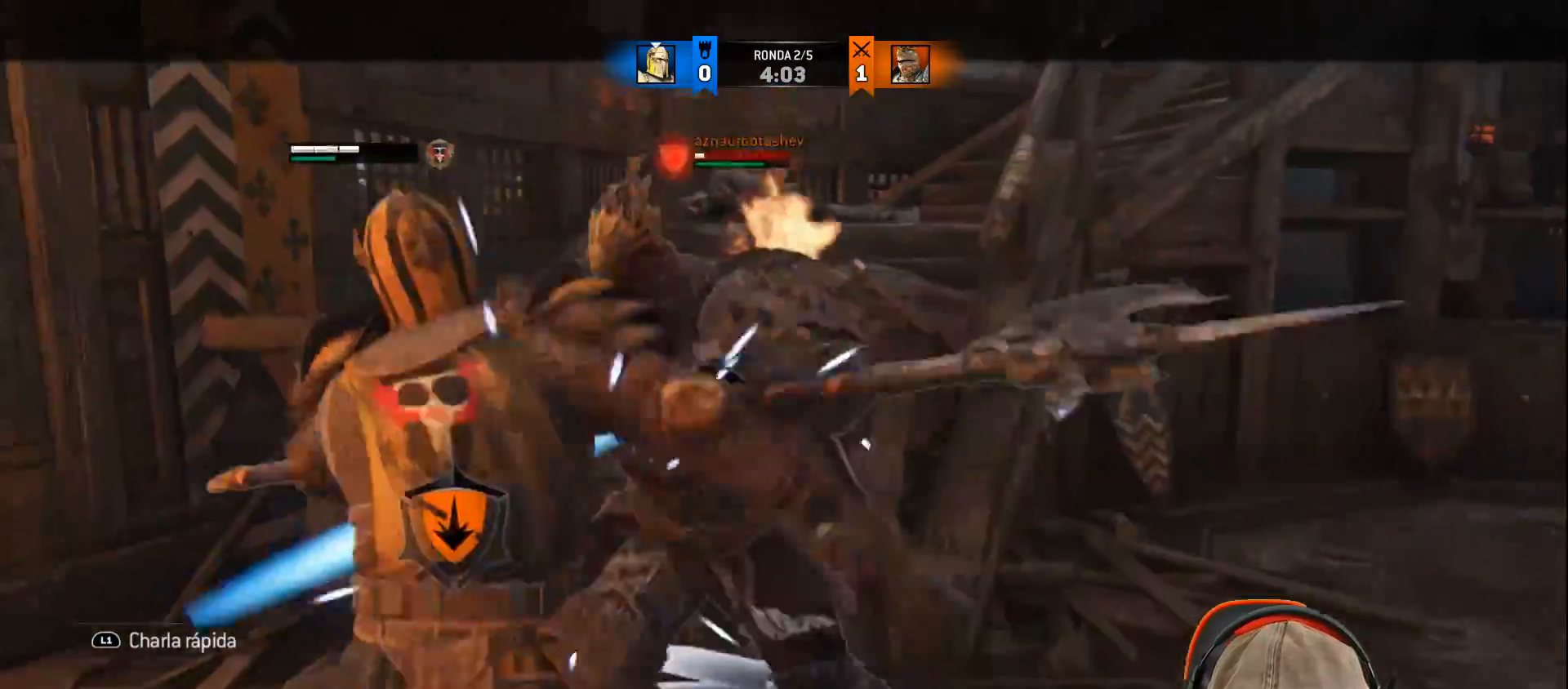
{"buttons": ["L2"], "left_stick": "up-right", "right_stick": "center", "events": [[167, "L3", "up"]]}
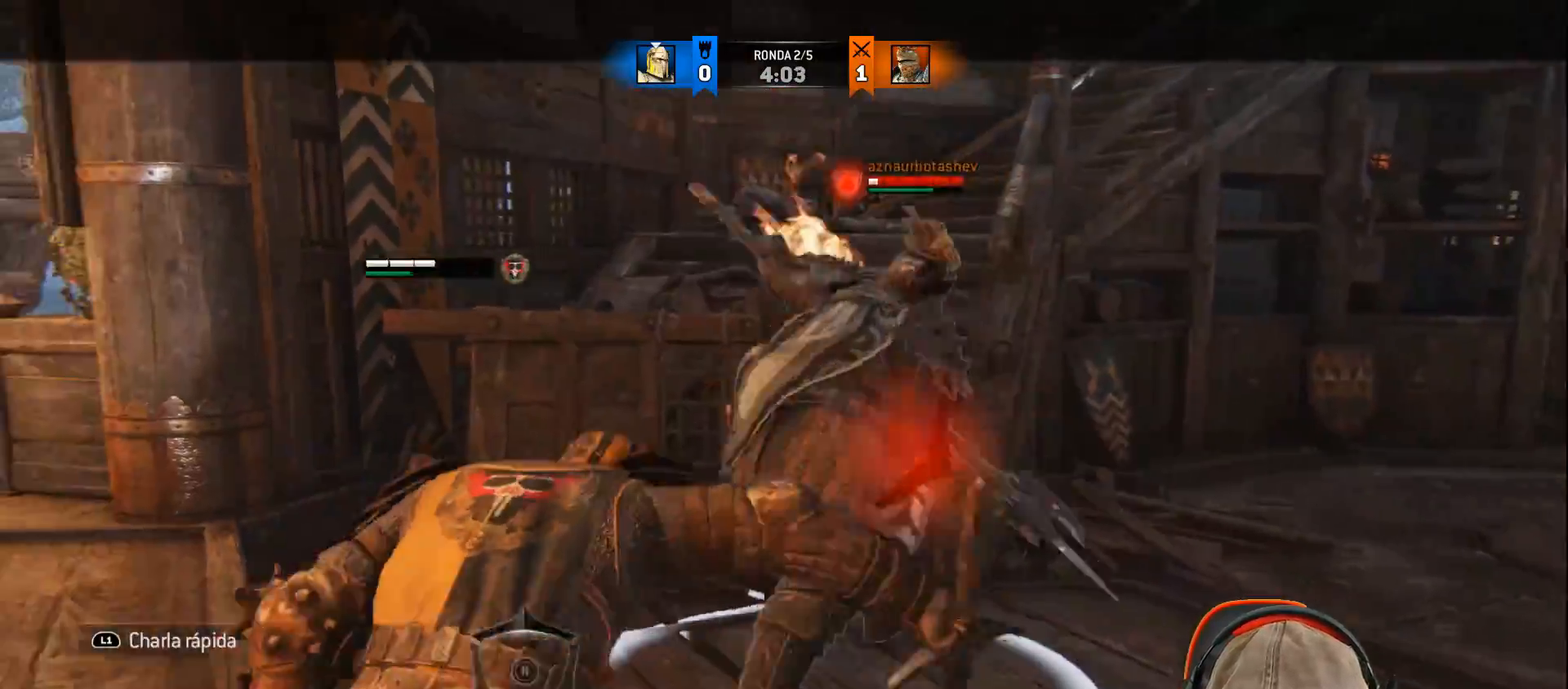
{"buttons": ["L2"], "left_stick": "up-right", "right_stick": "center", "events": [[67, "right_stick", "right"], [350, "right_stick", "center"]]}
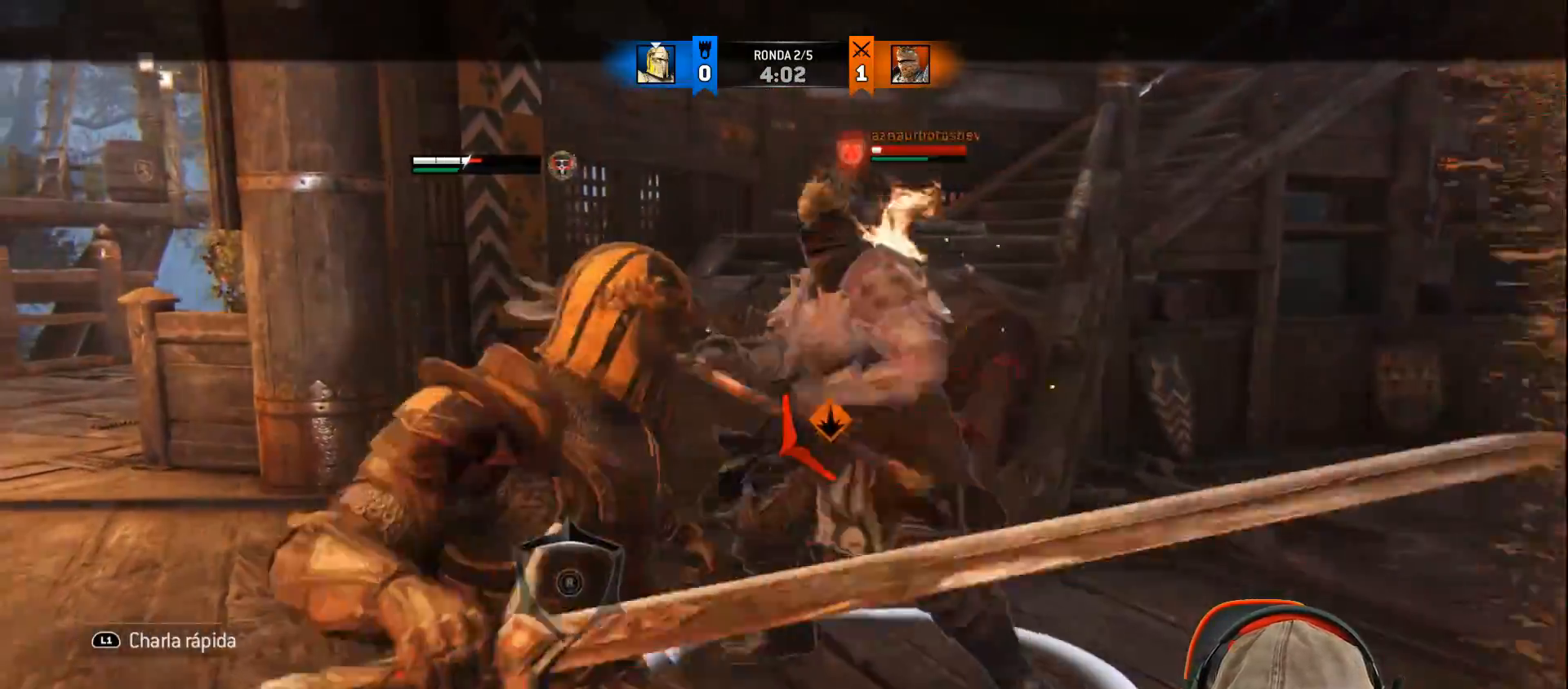
{"buttons": ["CROSS", "SQUARE", "L2"], "left_stick": "up-right", "right_stick": "center", "events": [[133, "CROSS", "down"], [467, "SQUARE", "down"]]}
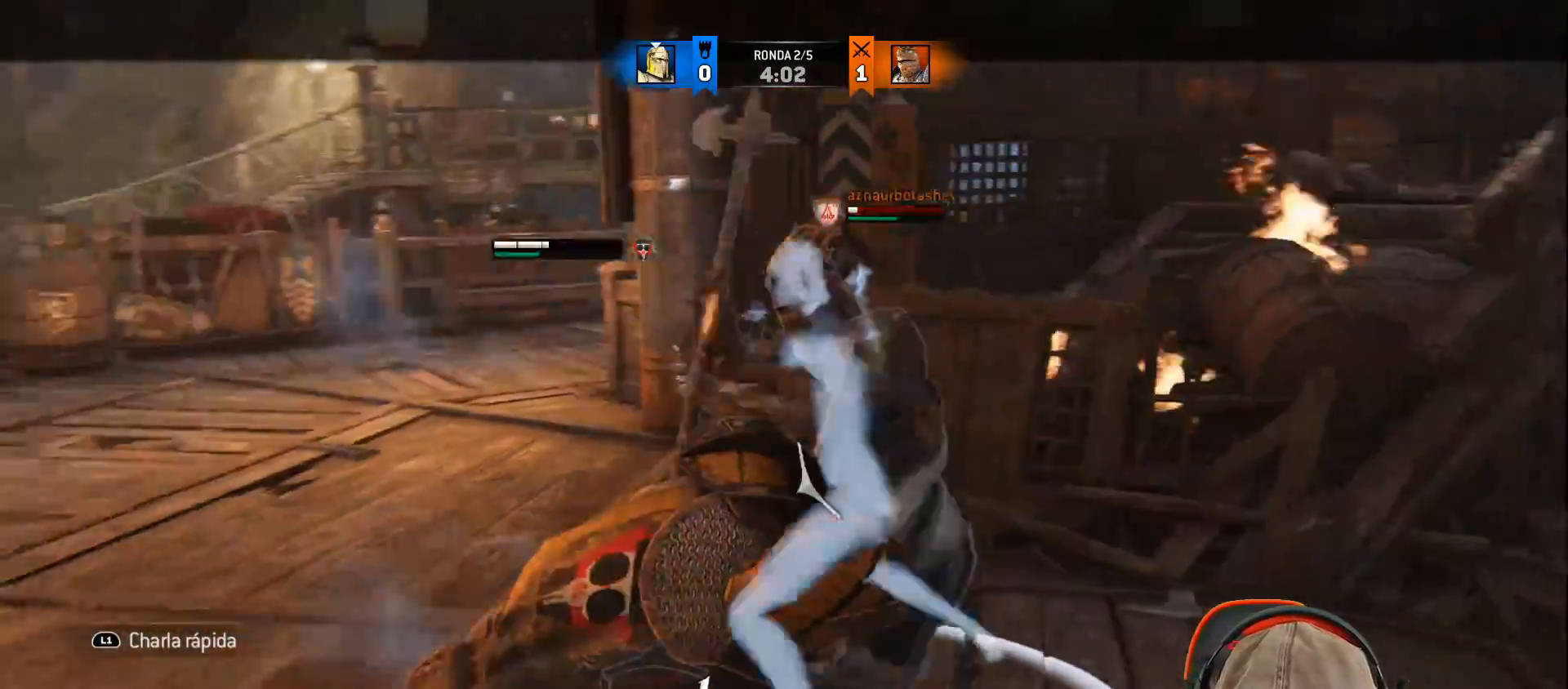
{"buttons": ["SQUARE", "L2"], "left_stick": "up-right", "right_stick": "center", "events": [[33, "CROSS", "up"]]}
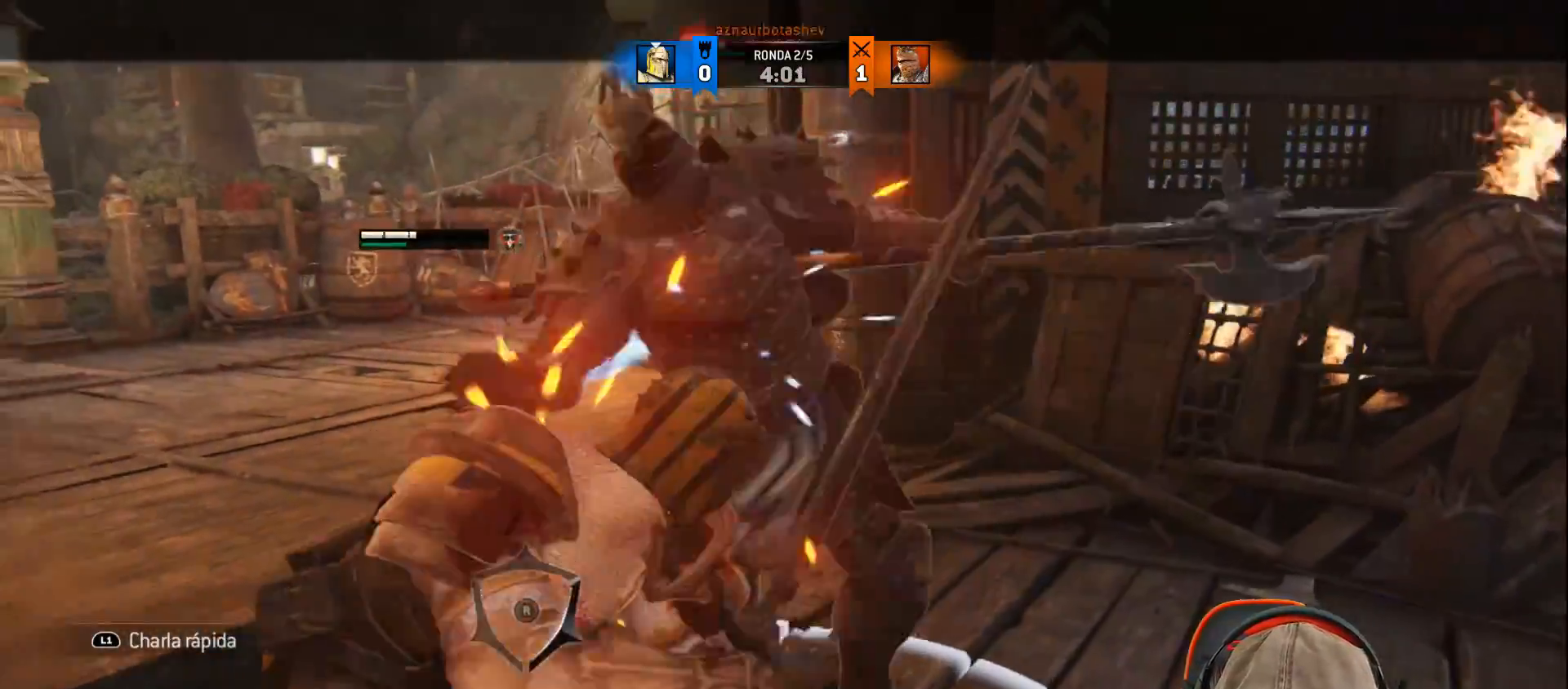
{"buttons": ["SQUARE", "L2"], "left_stick": "up-right", "right_stick": "center", "events": []}
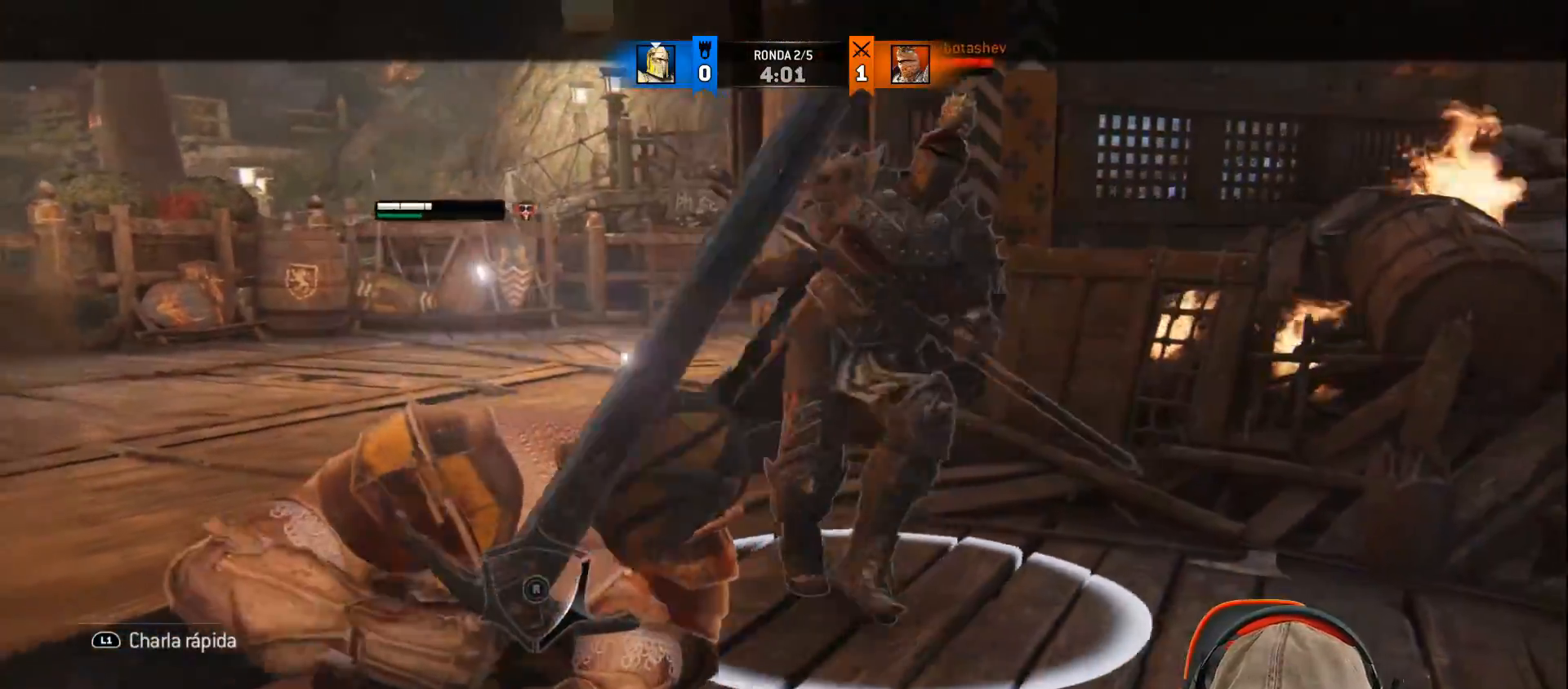
{"buttons": ["L2", "R2", "L3", "R3"], "left_stick": "up", "right_stick": "up", "events": [[150, "L3", "down"], [317, "left_stick", "up"], [400, "R2", "down"], [400, "SQUARE", "up"], [483, "R3", "down"], [500, "right_stick", "up"]]}
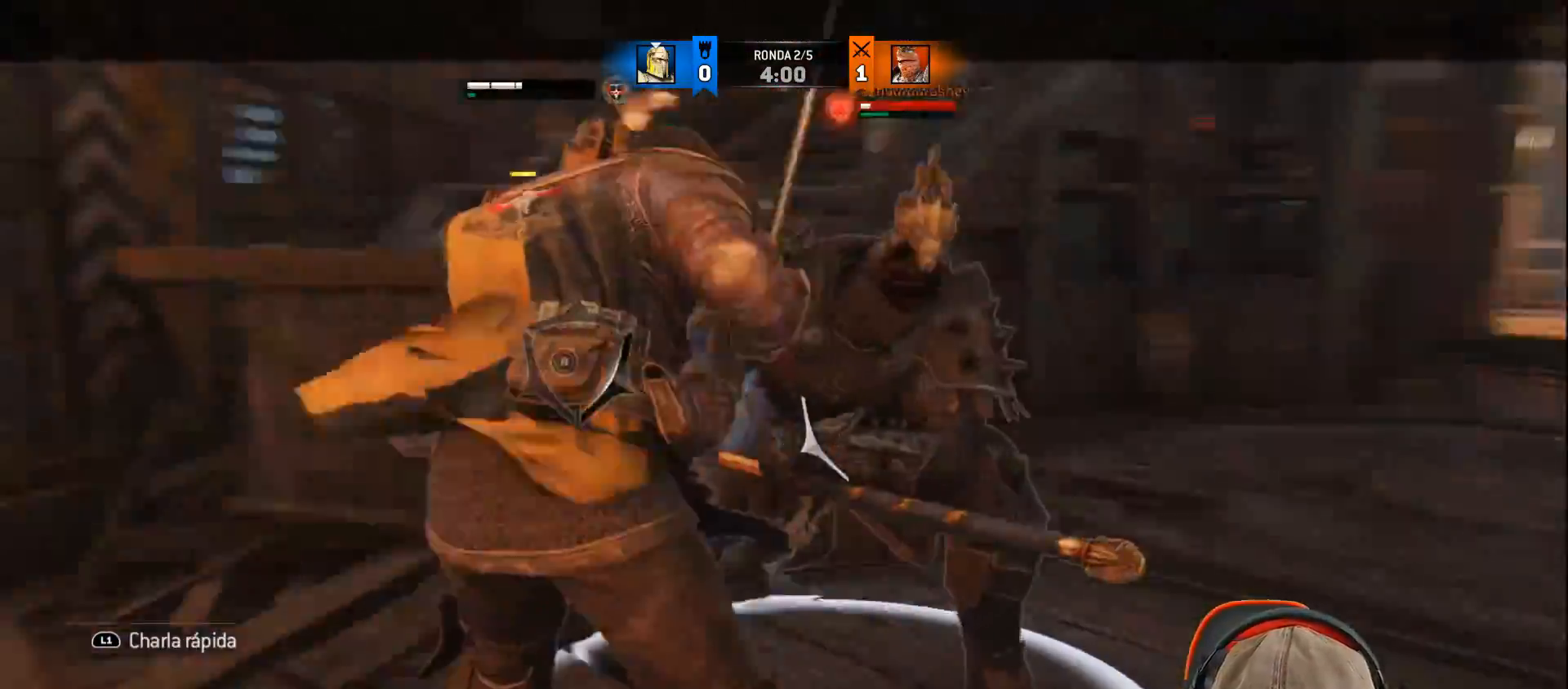
{"buttons": ["L2", "L3"], "left_stick": "up", "right_stick": "center", "events": [[100, "R2", "up"], [250, "R3", "up"], [433, "right_stick", "center"]]}
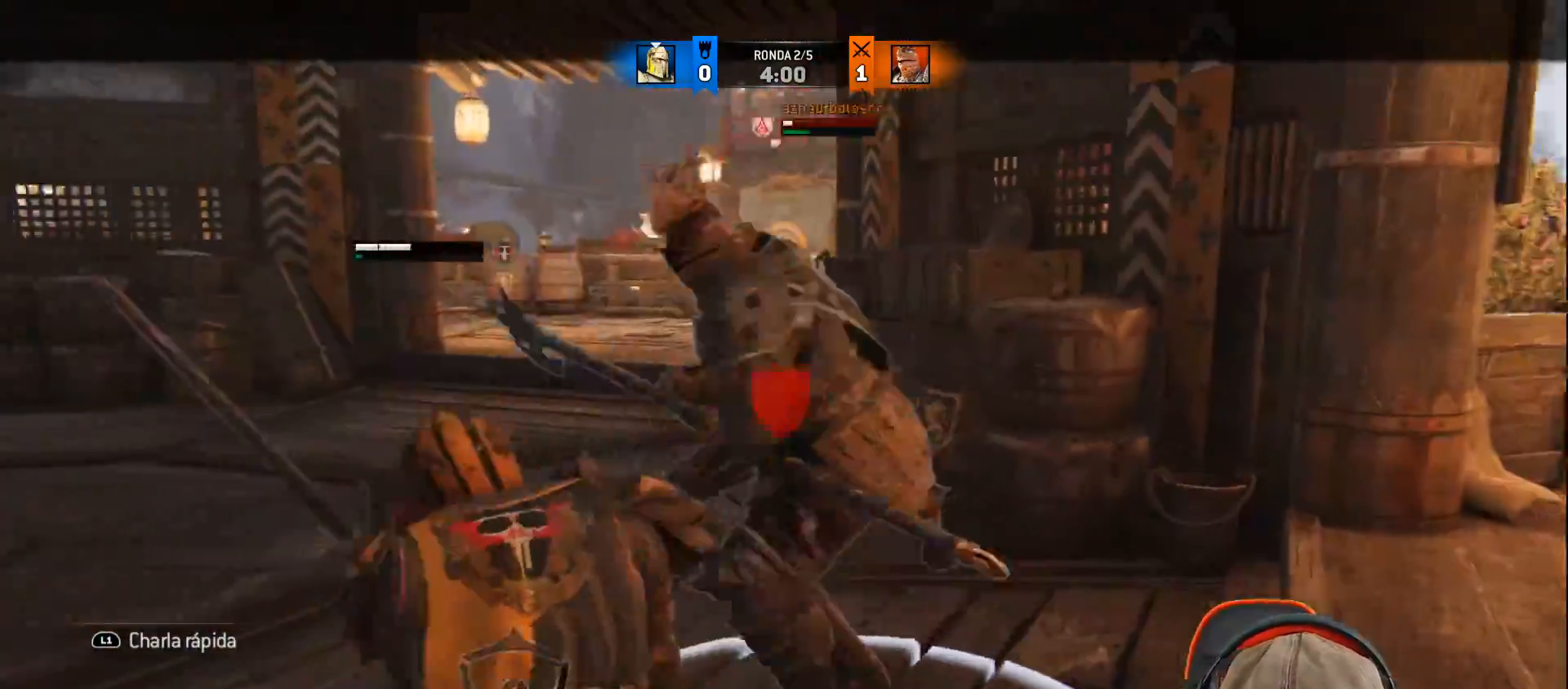
{"buttons": ["SQUARE", "L2", "L3"], "left_stick": "up", "right_stick": "center", "events": [[217, "SQUARE", "down"], [283, "SQUARE", "up"], [333, "SQUARE", "down"], [367, "SQUARE", "up"], [433, "SQUARE", "down"]]}
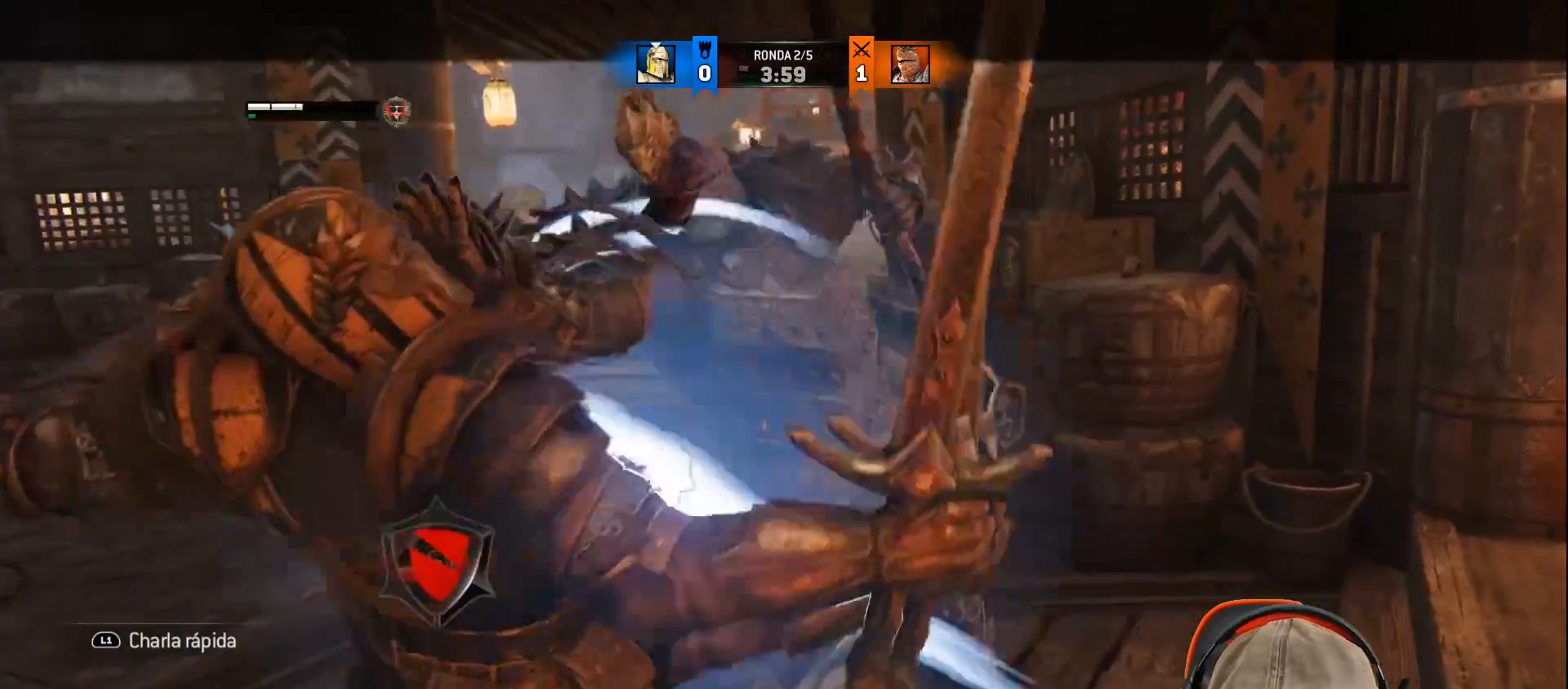
{"buttons": ["L2"], "left_stick": "up-right", "right_stick": "center", "events": [[33, "SQUARE", "up"], [383, "L3", "up"], [383, "left_stick", "up-right"]]}
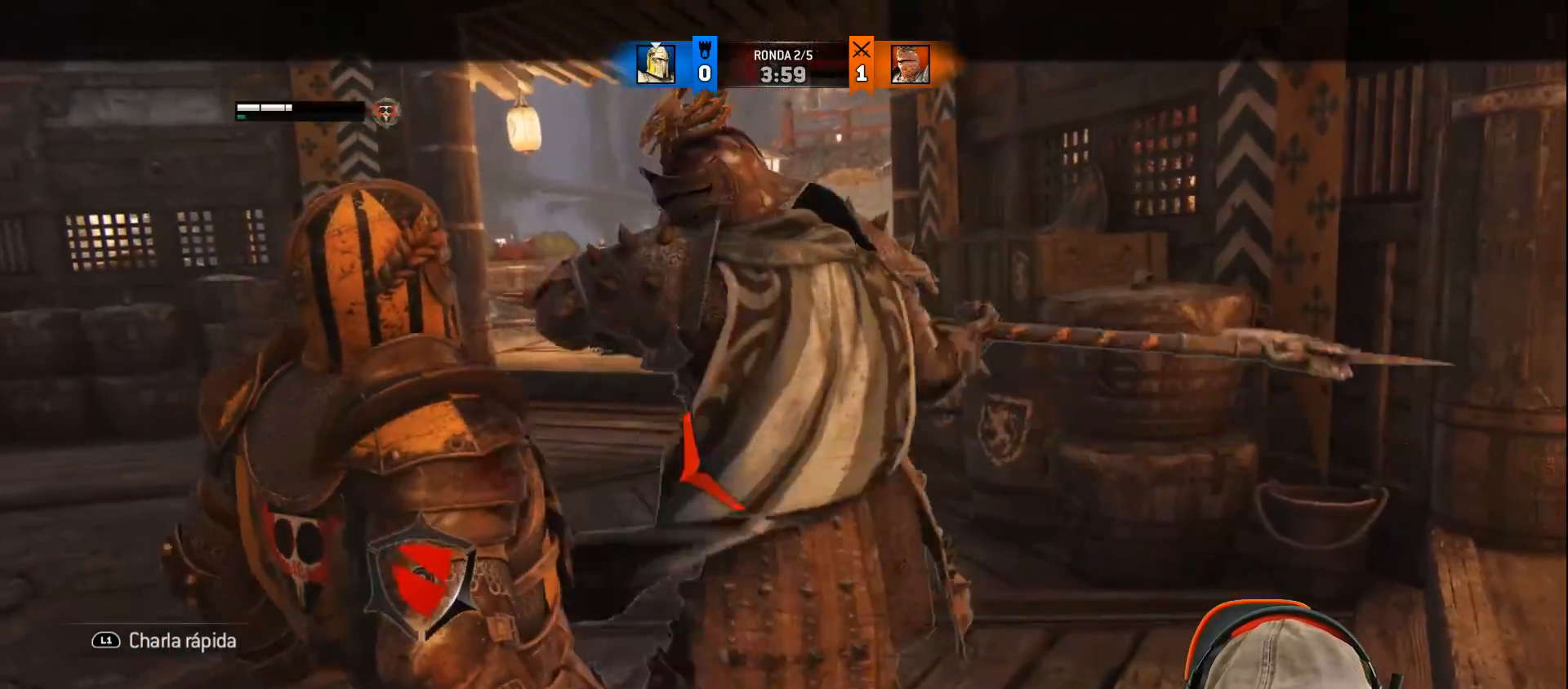
{"buttons": ["L2"], "left_stick": "right", "right_stick": "left", "events": [[100, "left_stick", "center"], [200, "left_stick", "right"], [217, "right_stick", "left"]]}
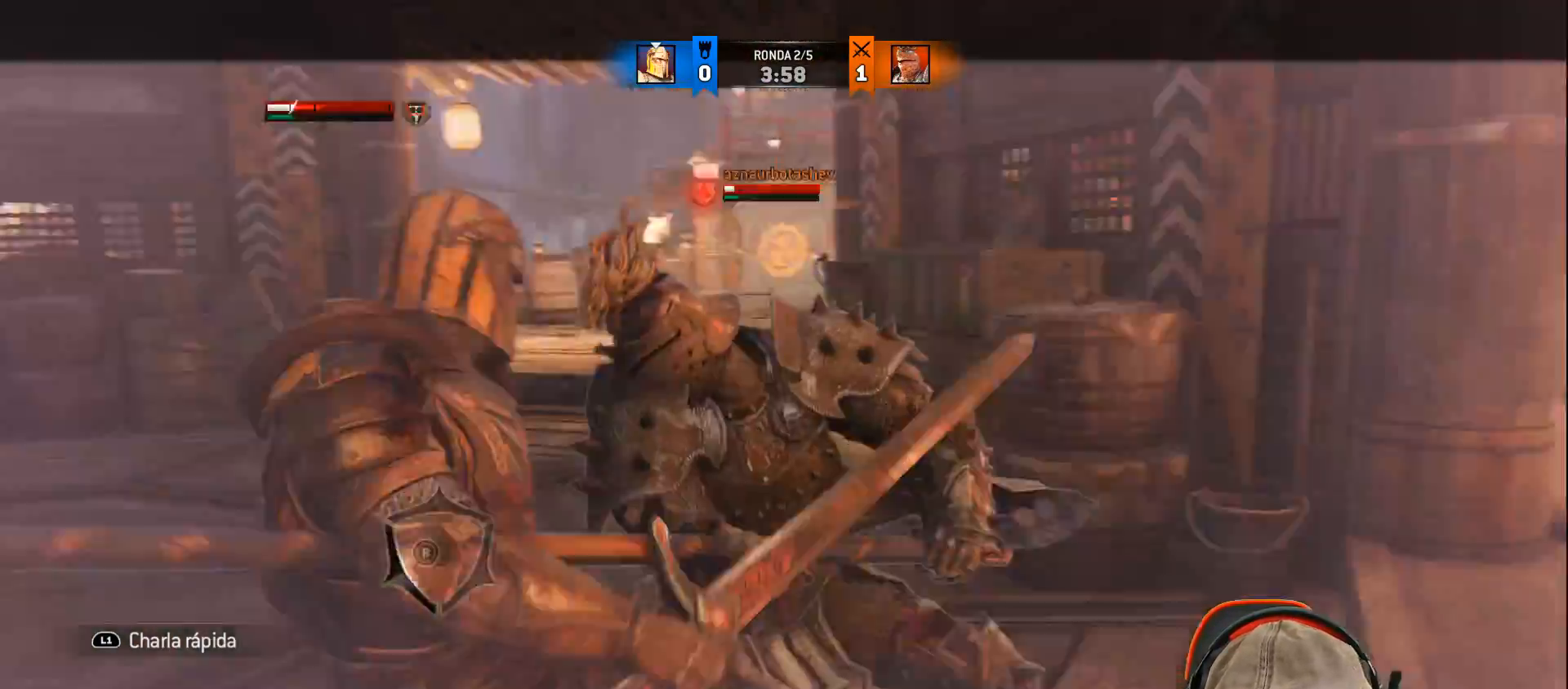
{"buttons": ["L2"], "left_stick": "right", "right_stick": "right", "events": [[300, "right_stick", "up-right"], [383, "right_stick", "right"]]}
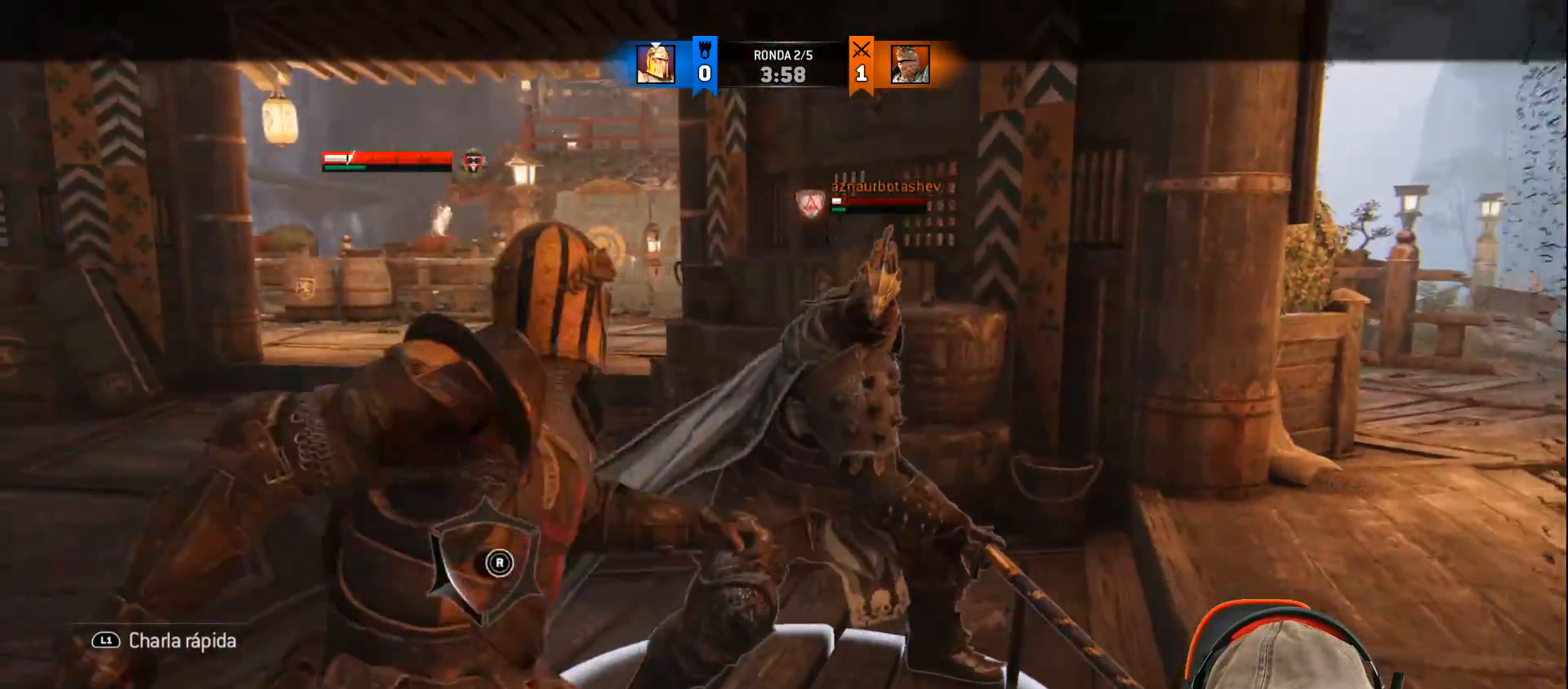
{"buttons": ["L2"], "left_stick": "up-right", "right_stick": "up-right", "events": [[250, "right_stick", "up-right"], [450, "left_stick", "up-right"]]}
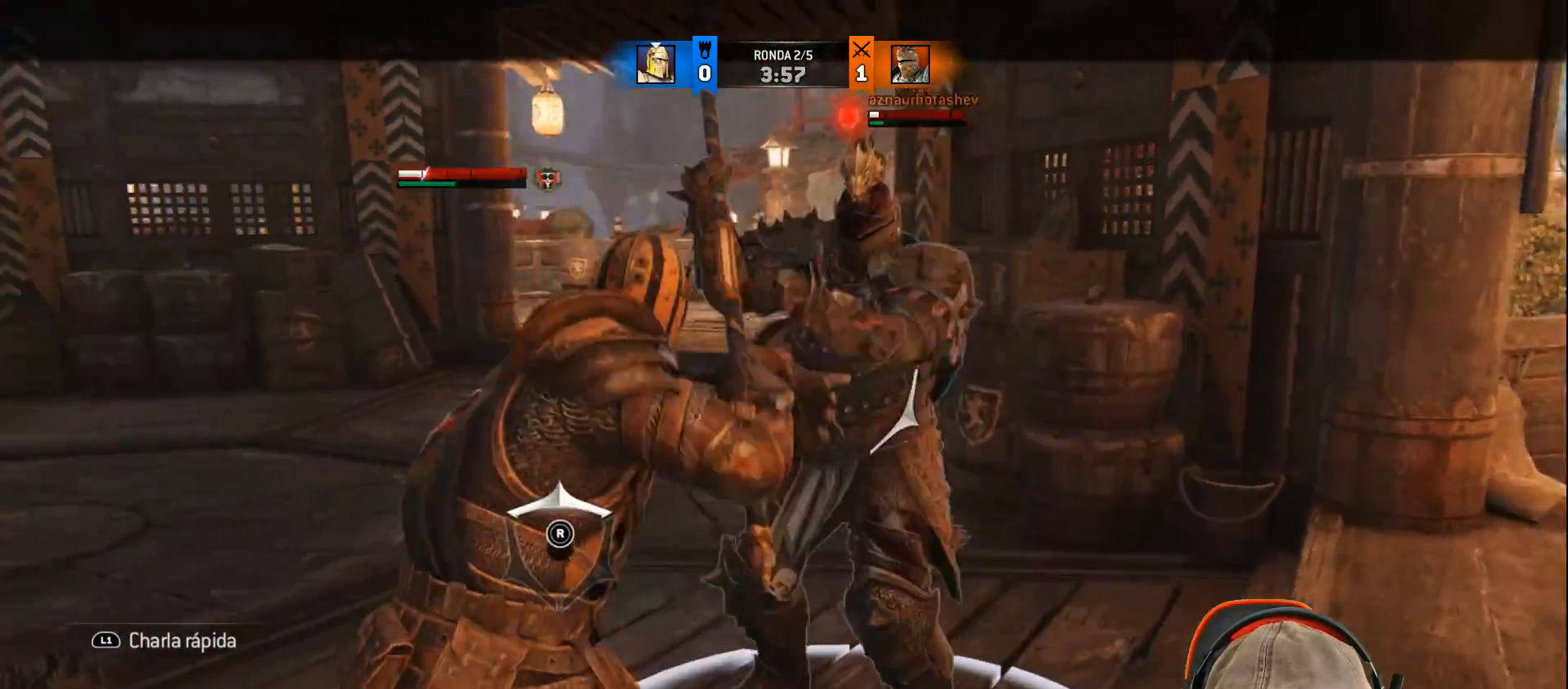
{"buttons": ["L2"], "left_stick": "up", "right_stick": "up", "events": [[117, "left_stick", "up"], [133, "right_stick", "up"]]}
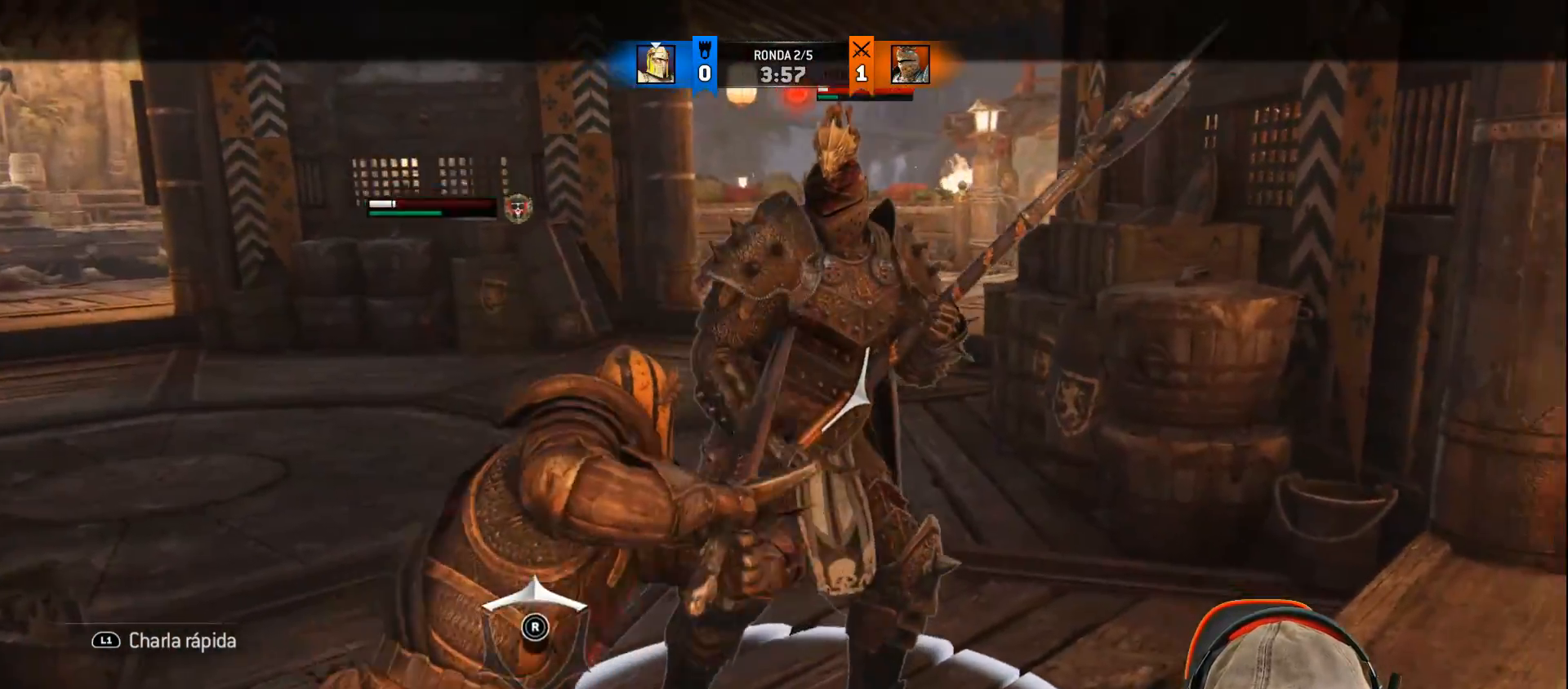
{"buttons": ["L2"], "left_stick": "up", "right_stick": "up", "events": []}
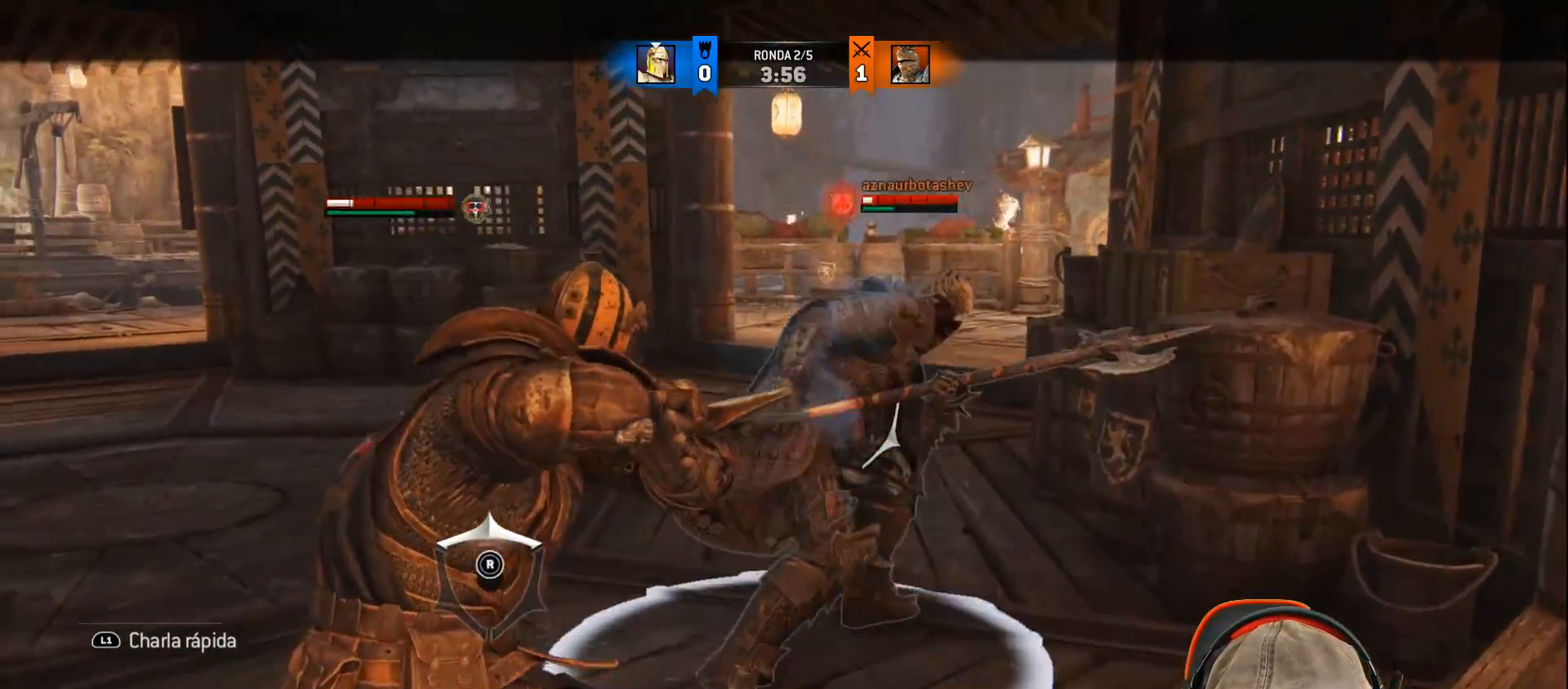
{"buttons": ["L2"], "left_stick": "up", "right_stick": "center", "events": [[33, "right_stick", "center"]]}
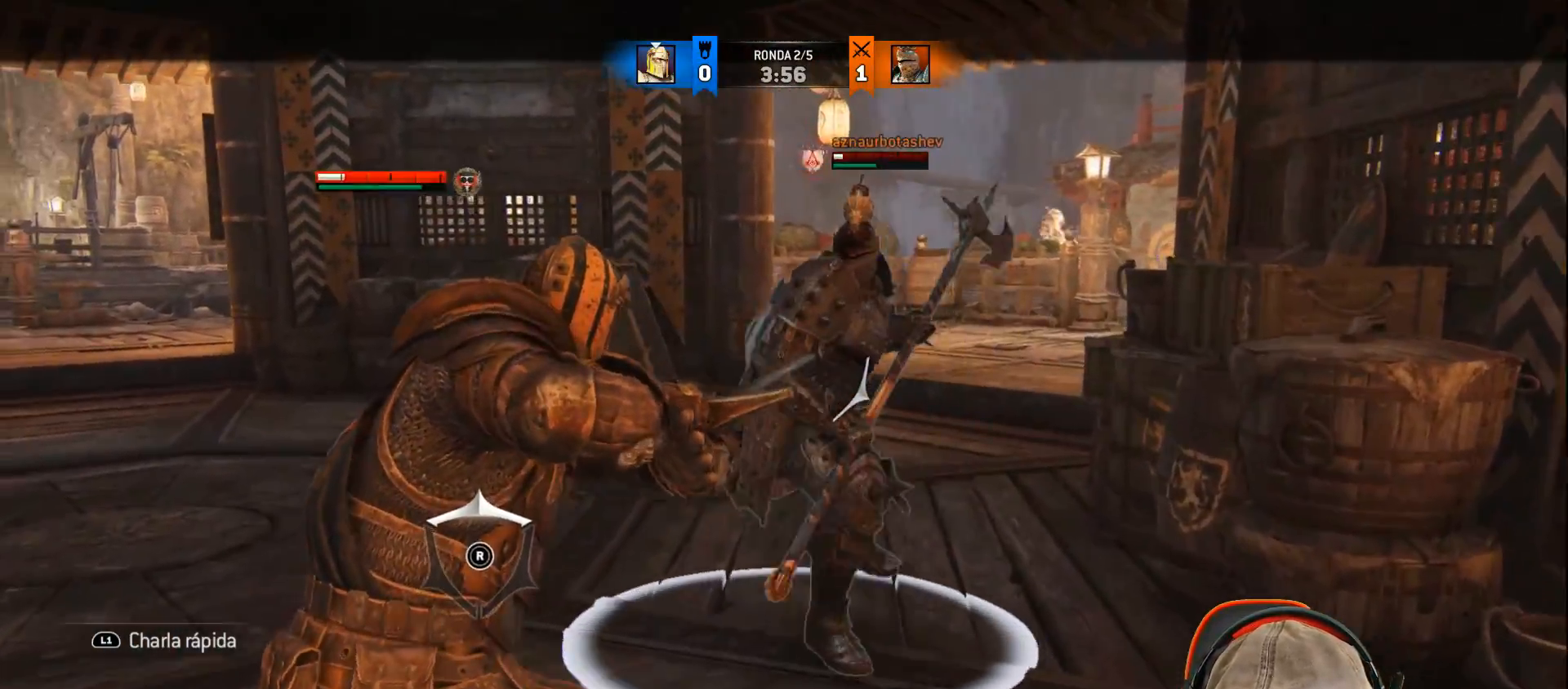
{"buttons": ["L2"], "left_stick": "up", "right_stick": "up-right", "events": [[433, "right_stick", "up-right"]]}